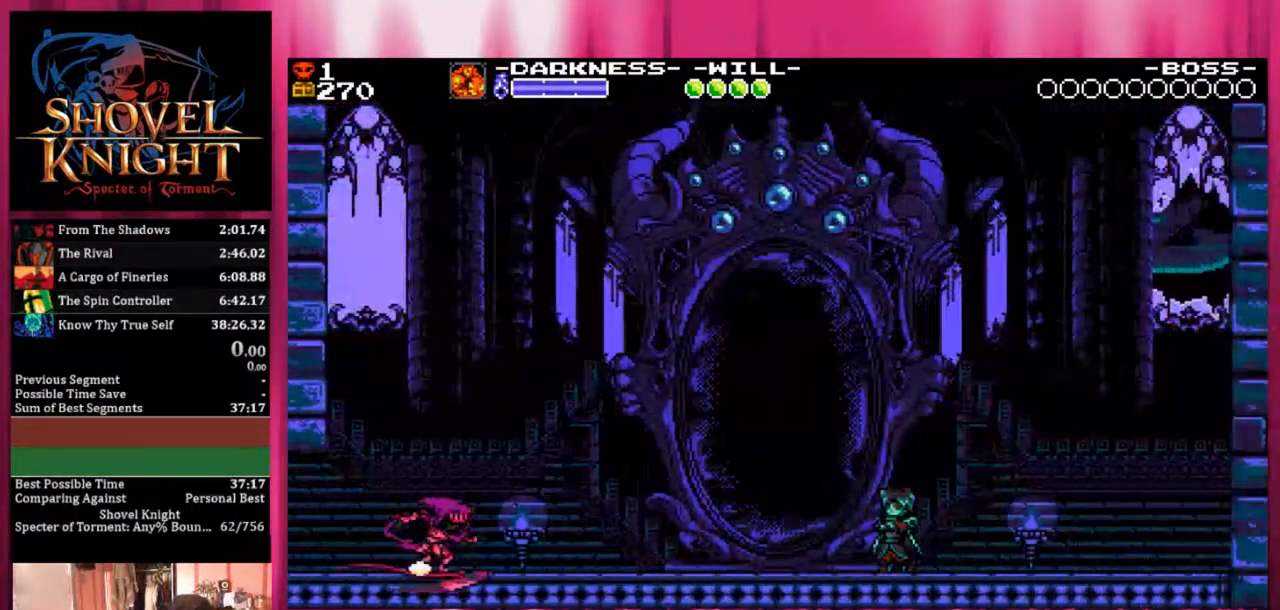
Gameplay with a controller (PlayStation layout); each line is a JSON object with the inputs held at the frame after it (dt_ms = milliseconds from this image to that frame). "events" lists button and stick changes between this image and that frame as [ms after this image, input, new state], when the widget could be followed in between. Not read: START left_stick right_stick.
{"dt_ms": 500, "buttons": ["CROSS", "DPAD_RIGHT"], "events": [[67, "CROSS", "up"], [133, "CROSS", "down"], [183, "DPAD_DOWN", "up"], [183, "DPAD_UP", "down"], [267, "SQUARE", "up"], [333, "DPAD_UP", "up"]]}
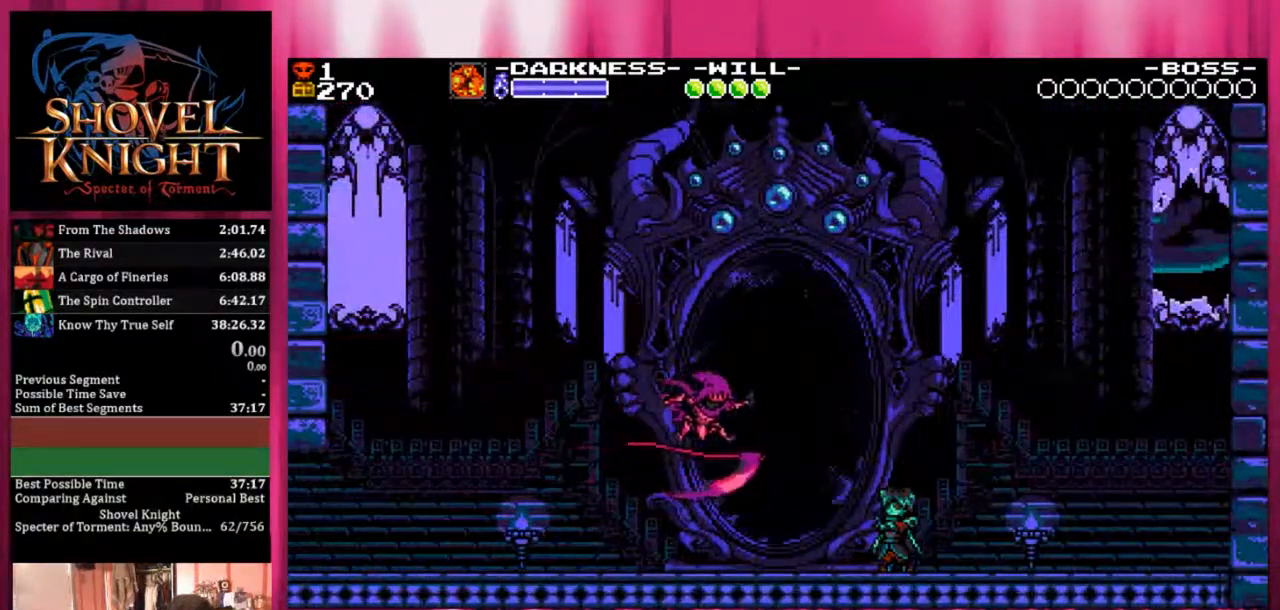
{"dt_ms": 500, "buttons": ["CROSS", "DPAD_UP"], "events": [[300, "CROSS", "up"], [333, "DPAD_RIGHT", "up"], [383, "DPAD_UP", "down"], [483, "CROSS", "down"]]}
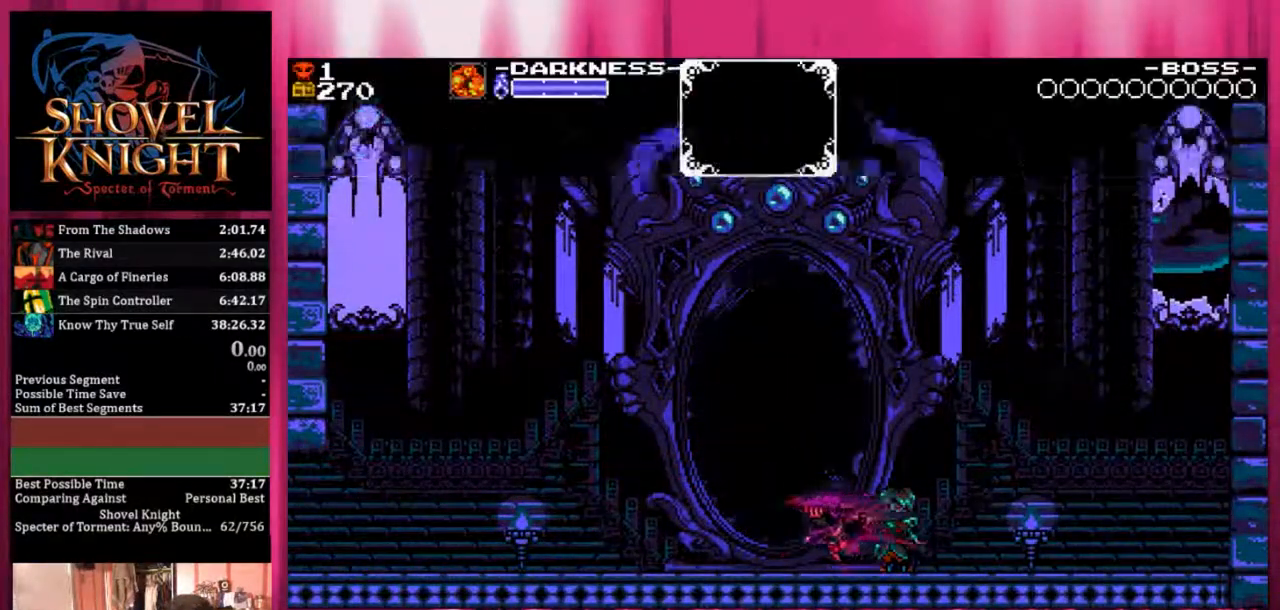
{"dt_ms": 500, "buttons": [], "events": [[33, "CROSS", "up"], [250, "DPAD_UP", "up"], [433, "DPAD_RIGHT", "down"], [483, "DPAD_RIGHT", "up"]]}
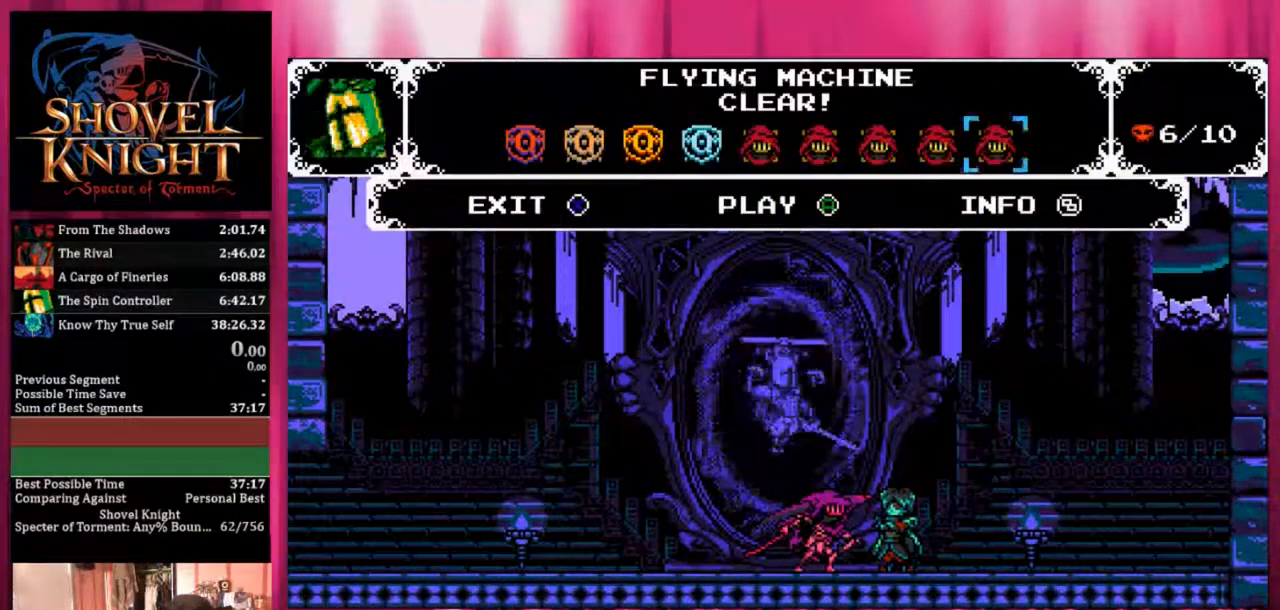
{"dt_ms": 500, "buttons": ["L1"], "events": [[83, "DPAD_RIGHT", "down"], [150, "CROSS", "down"], [167, "DPAD_RIGHT", "up"], [250, "CROSS", "up"], [300, "L1", "down"], [400, "L1", "up"], [450, "L1", "down"]]}
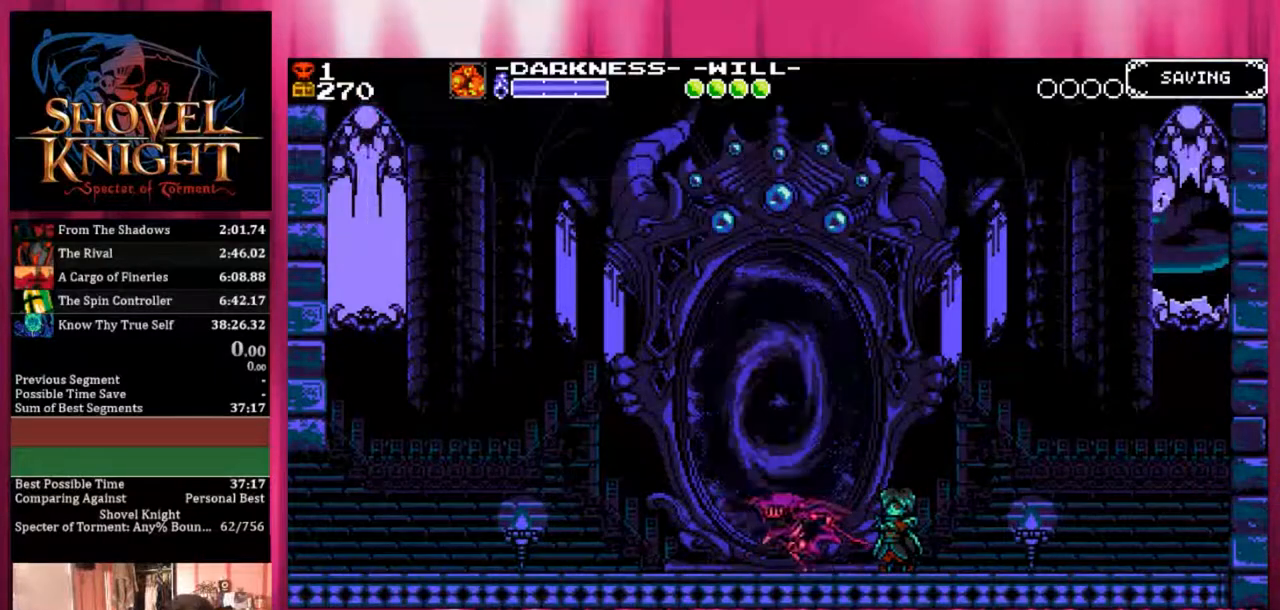
{"dt_ms": 500, "buttons": [], "events": [[50, "L1", "up"]]}
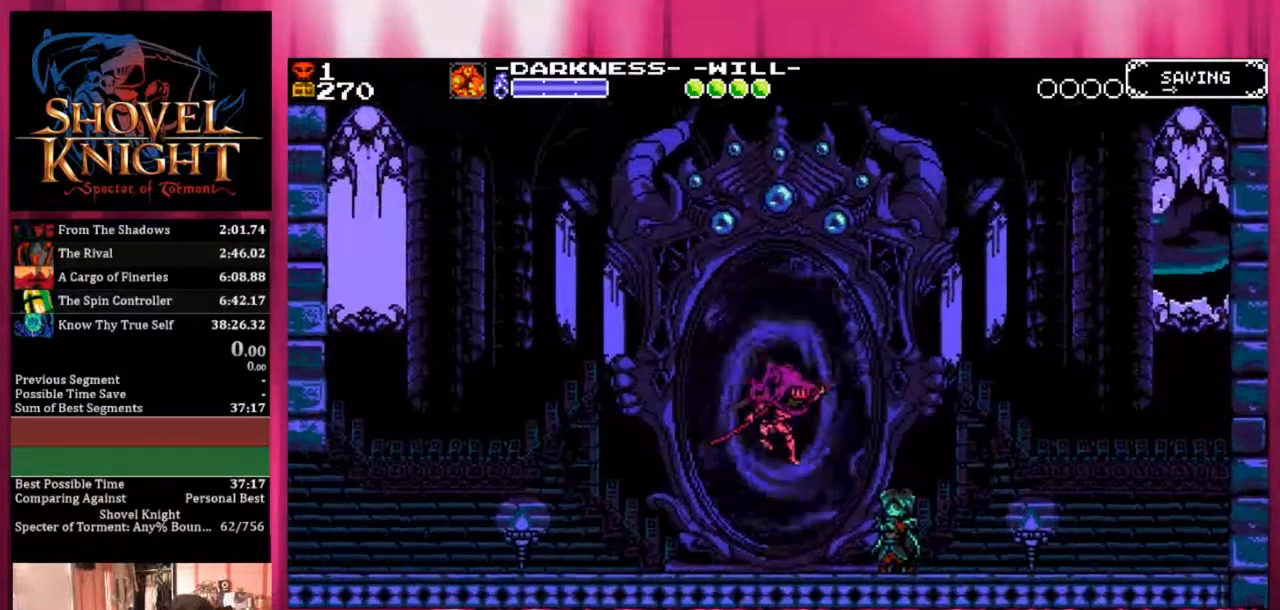
{"dt_ms": 500, "buttons": [], "events": []}
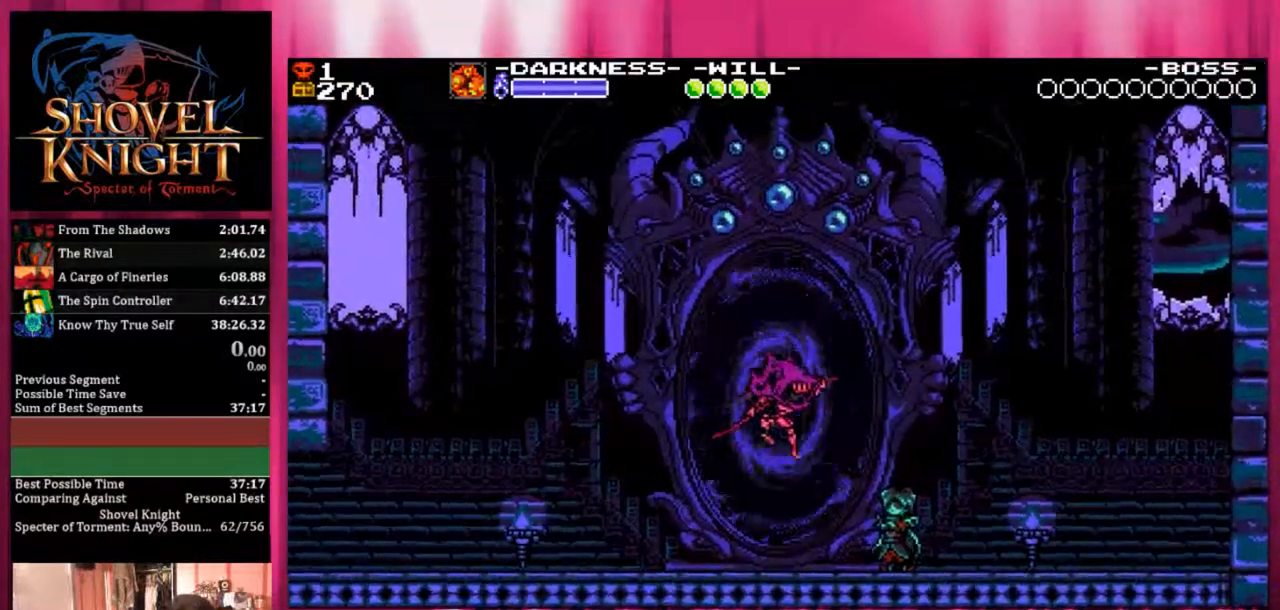
{"dt_ms": 500, "buttons": [], "events": []}
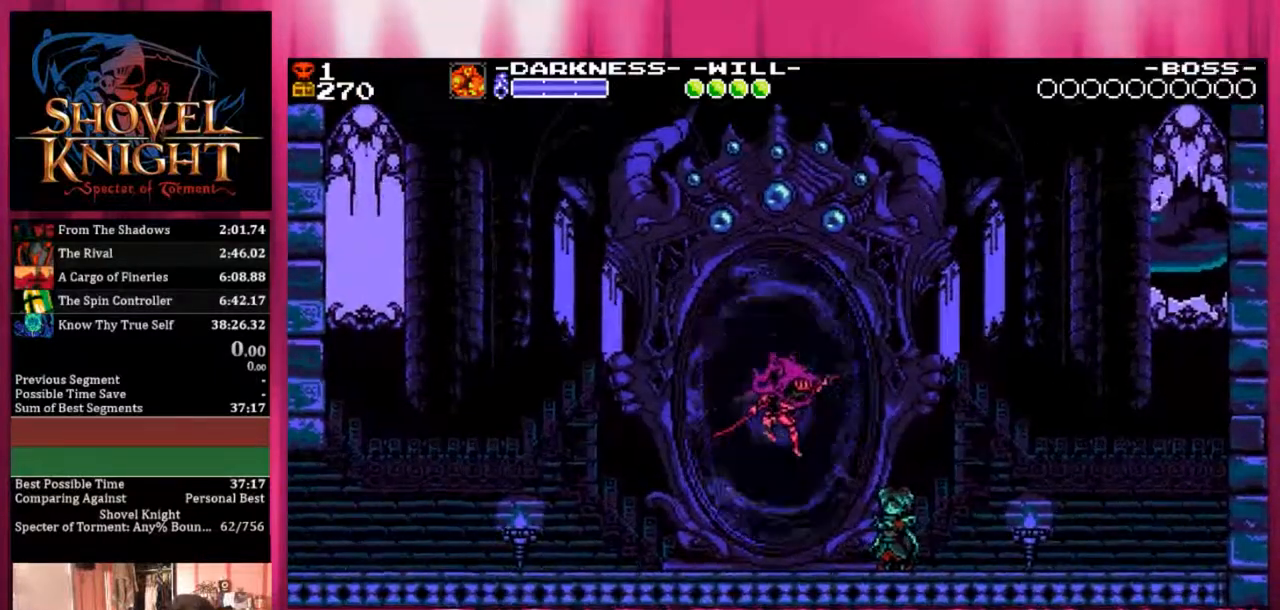
{"dt_ms": 500, "buttons": [], "events": []}
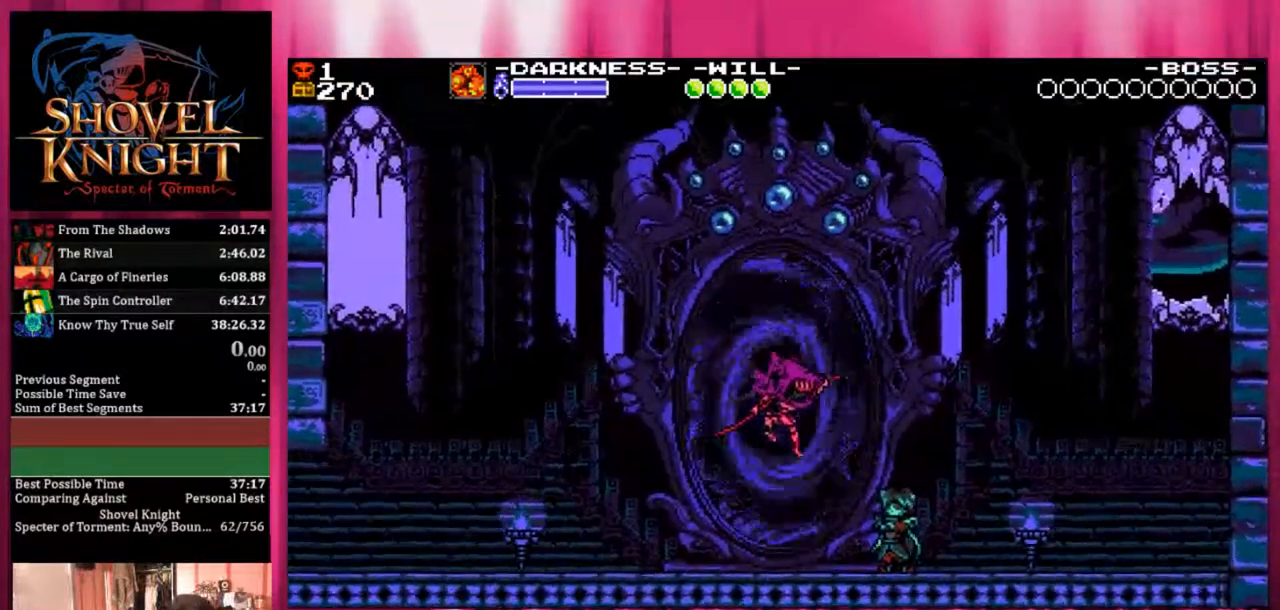
{"dt_ms": 500, "buttons": [], "events": []}
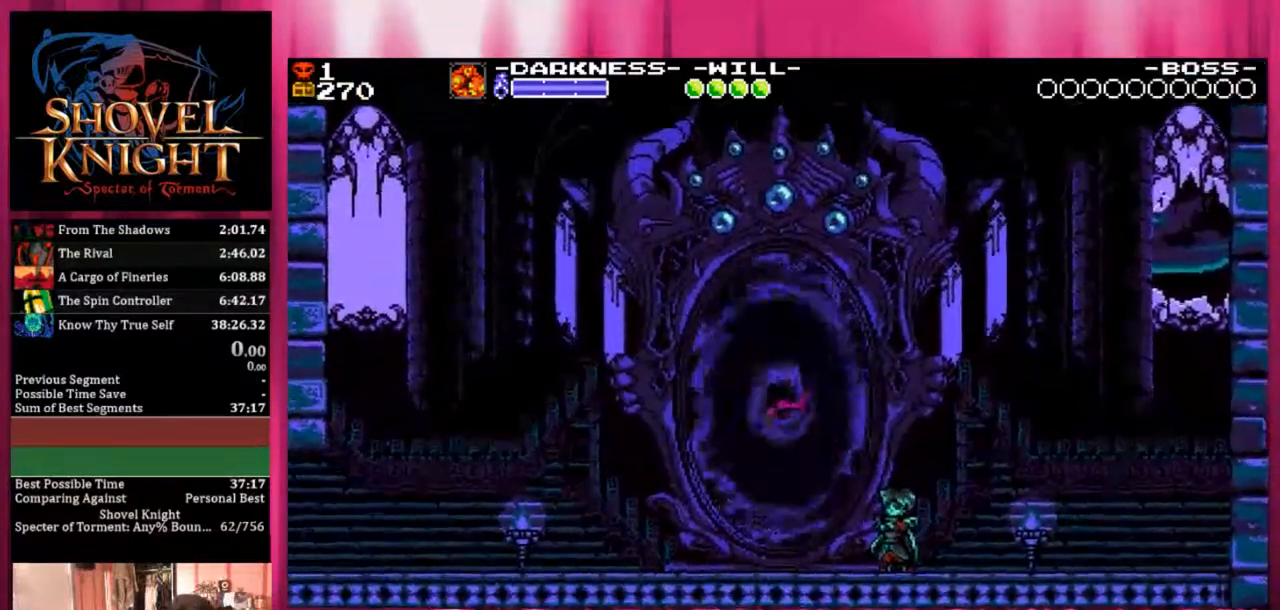
{"dt_ms": 500, "buttons": [], "events": []}
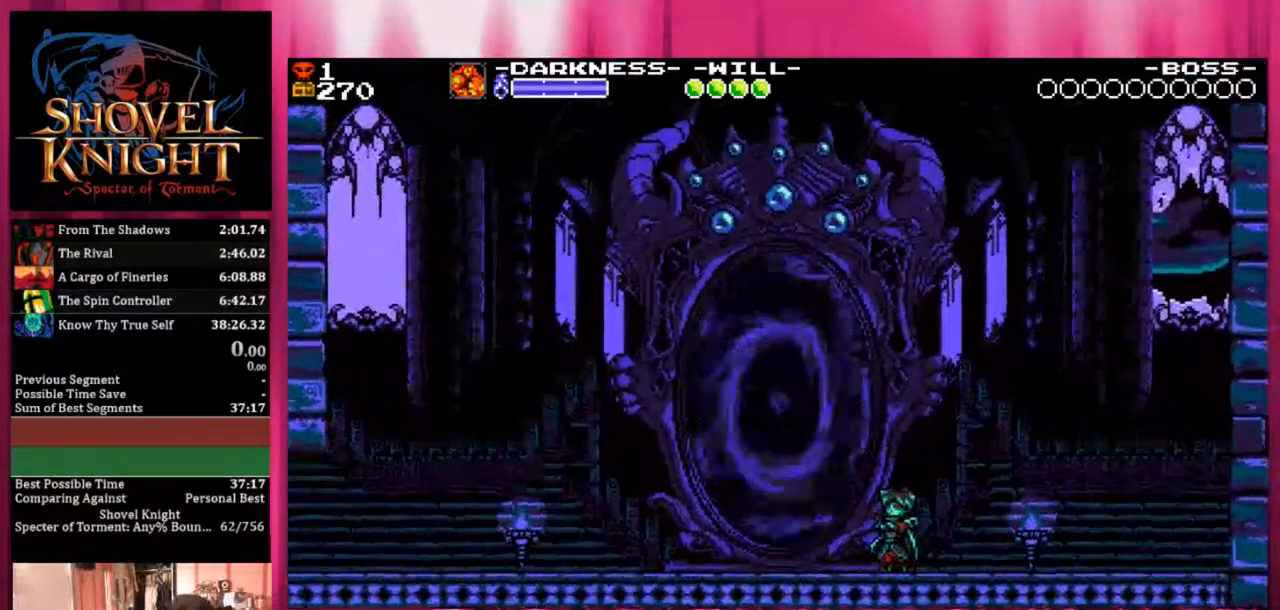
{"dt_ms": 1000, "buttons": []}
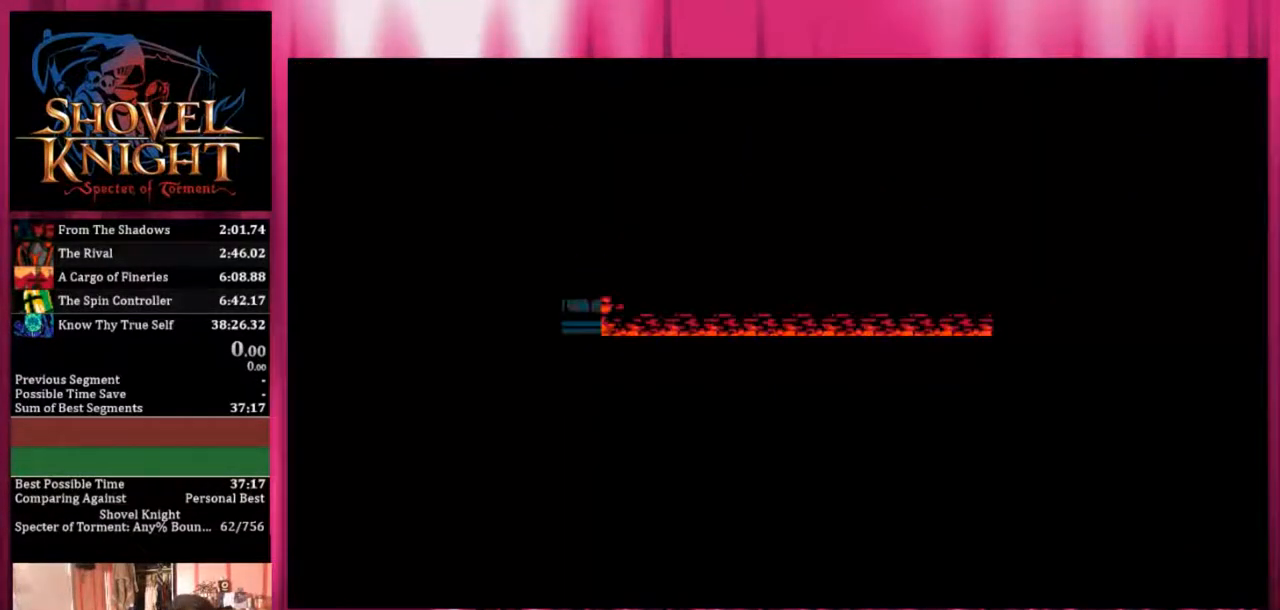
{"dt_ms": 500, "buttons": [], "events": []}
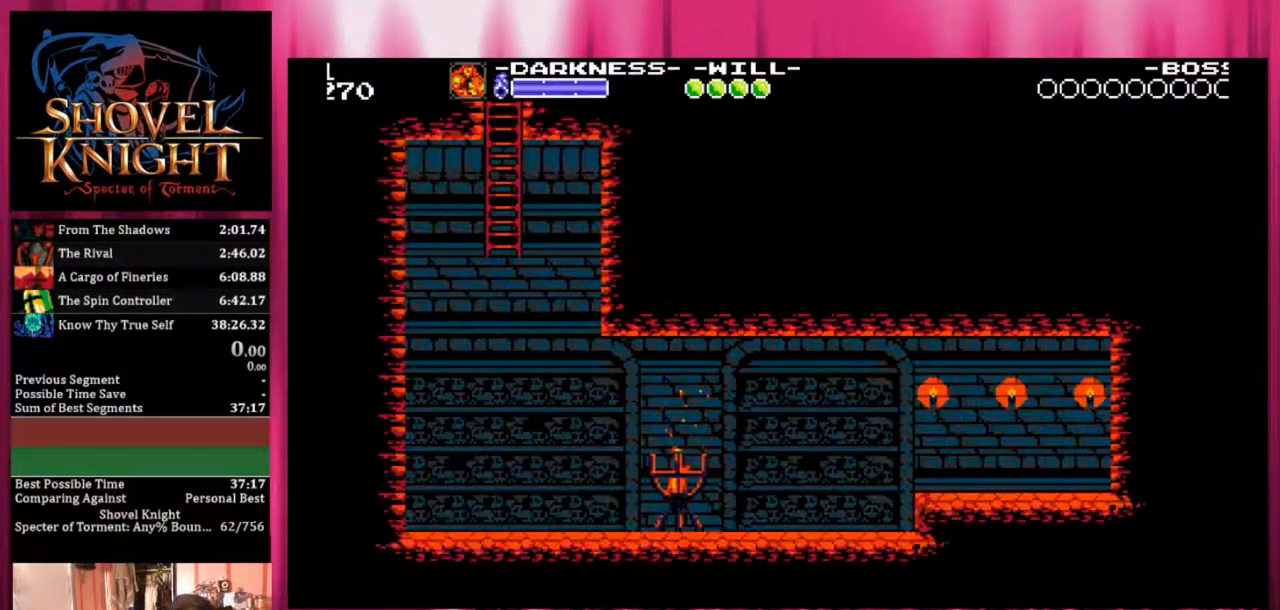
{"dt_ms": 500, "buttons": [], "events": []}
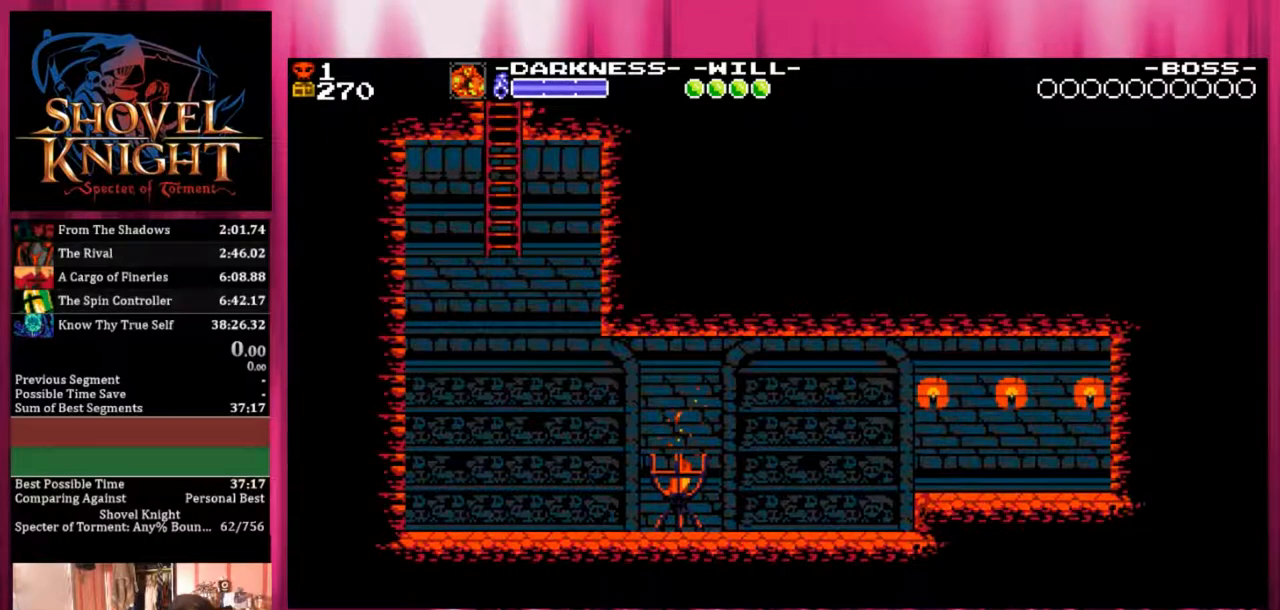
{"dt_ms": 500, "buttons": [], "events": []}
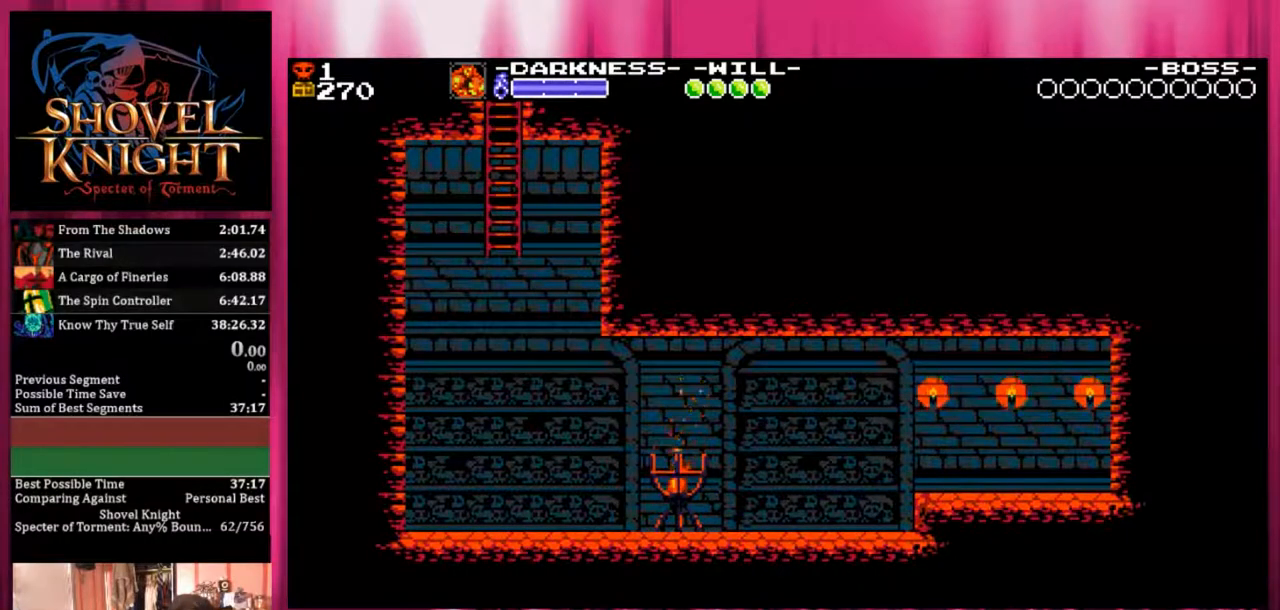
{"dt_ms": 500, "buttons": ["DPAD_LEFT"], "events": [[217, "DPAD_LEFT", "down"]]}
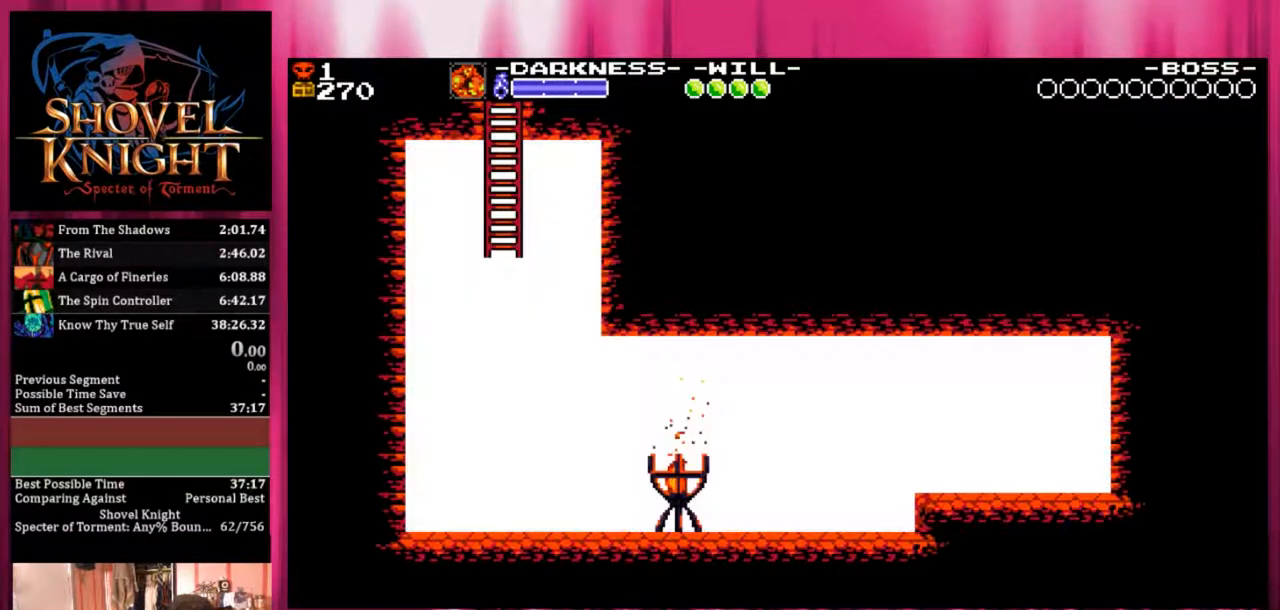
{"dt_ms": 500, "buttons": ["CROSS", "SQUARE", "DPAD_LEFT"], "events": [[183, "CROSS", "down"], [217, "CROSS", "up"], [217, "SQUARE", "down"], [333, "CROSS", "down"], [383, "CROSS", "up"], [467, "CROSS", "down"]]}
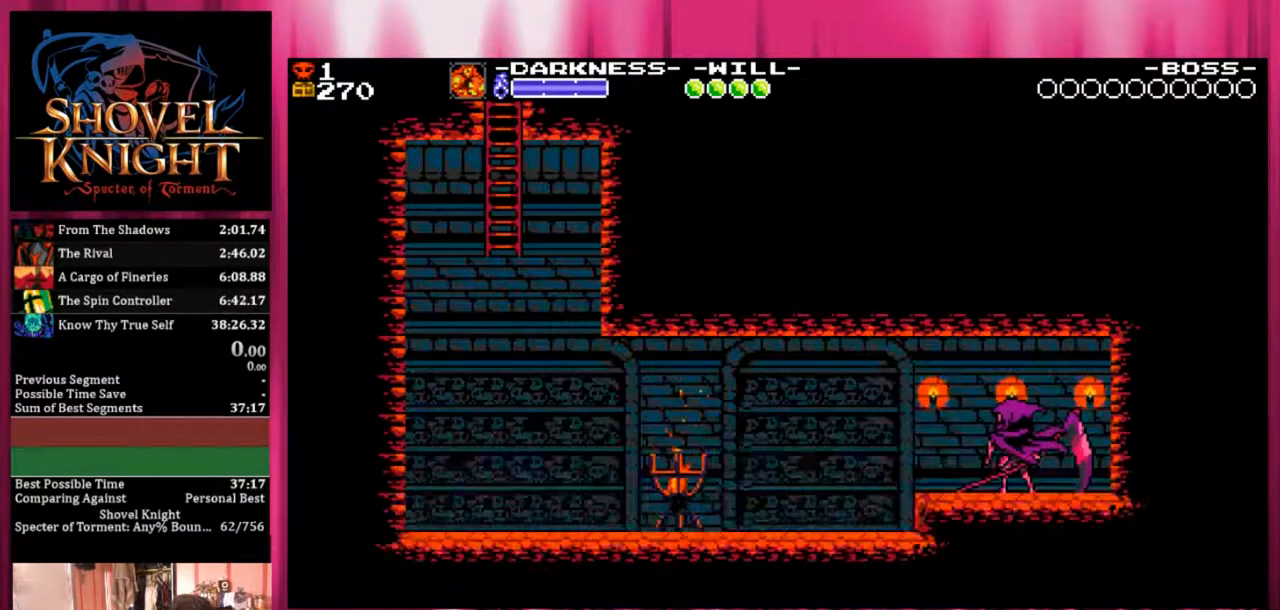
{"dt_ms": 500, "buttons": ["SQUARE", "DPAD_LEFT"], "events": [[17, "CROSS", "up"], [117, "CROSS", "down"], [117, "SQUARE", "up"], [167, "CROSS", "up"], [167, "SQUARE", "down"], [267, "CROSS", "down"], [267, "SQUARE", "up"], [317, "CROSS", "up"], [317, "SQUARE", "down"], [417, "CROSS", "down"], [467, "CROSS", "up"]]}
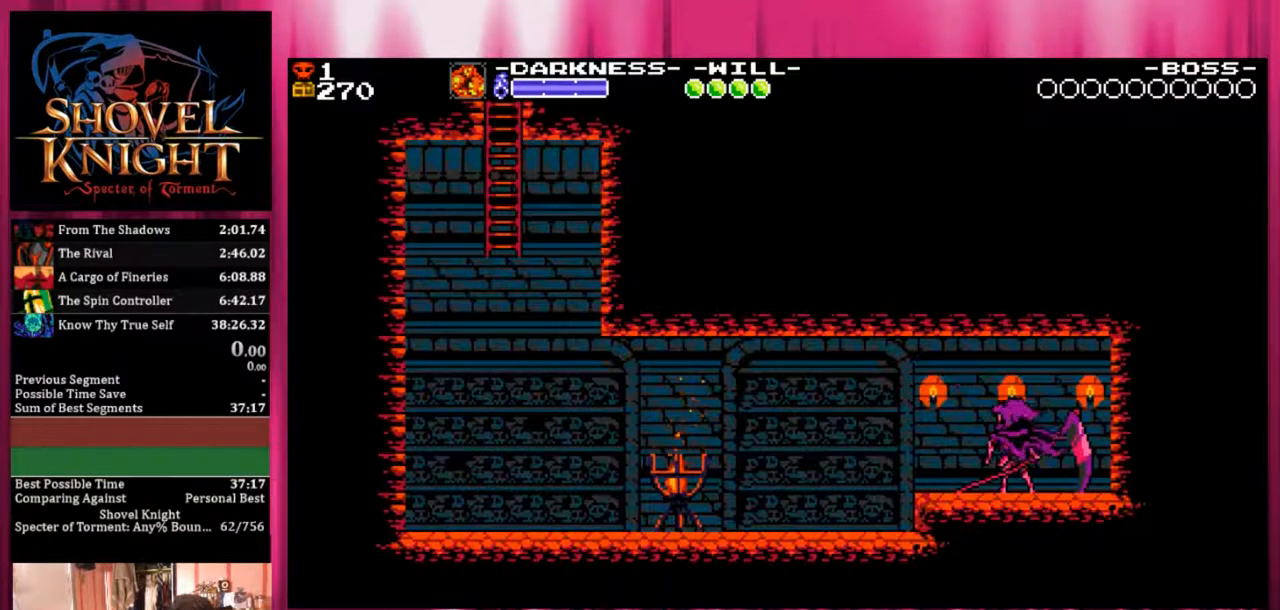
{"dt_ms": 500, "buttons": ["CROSS", "DPAD_DOWN", "DPAD_LEFT"], "events": [[83, "CROSS", "down"], [117, "CROSS", "up"], [283, "DPAD_DOWN", "down"], [333, "CROSS", "down"], [383, "CROSS", "up"], [400, "SQUARE", "up"], [483, "CROSS", "down"]]}
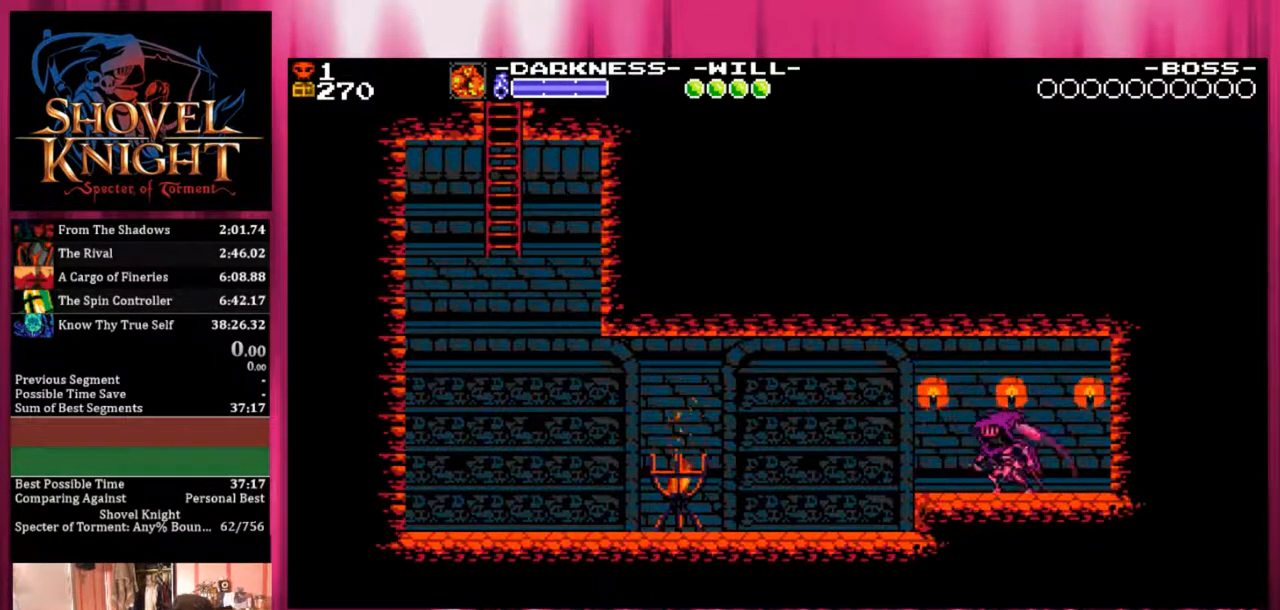
{"dt_ms": 500, "buttons": ["DPAD_DOWN", "DPAD_LEFT"], "events": [[17, "CROSS", "up"], [83, "CROSS", "down"], [117, "CROSS", "up"], [183, "CROSS", "down"], [217, "CROSS", "up"]]}
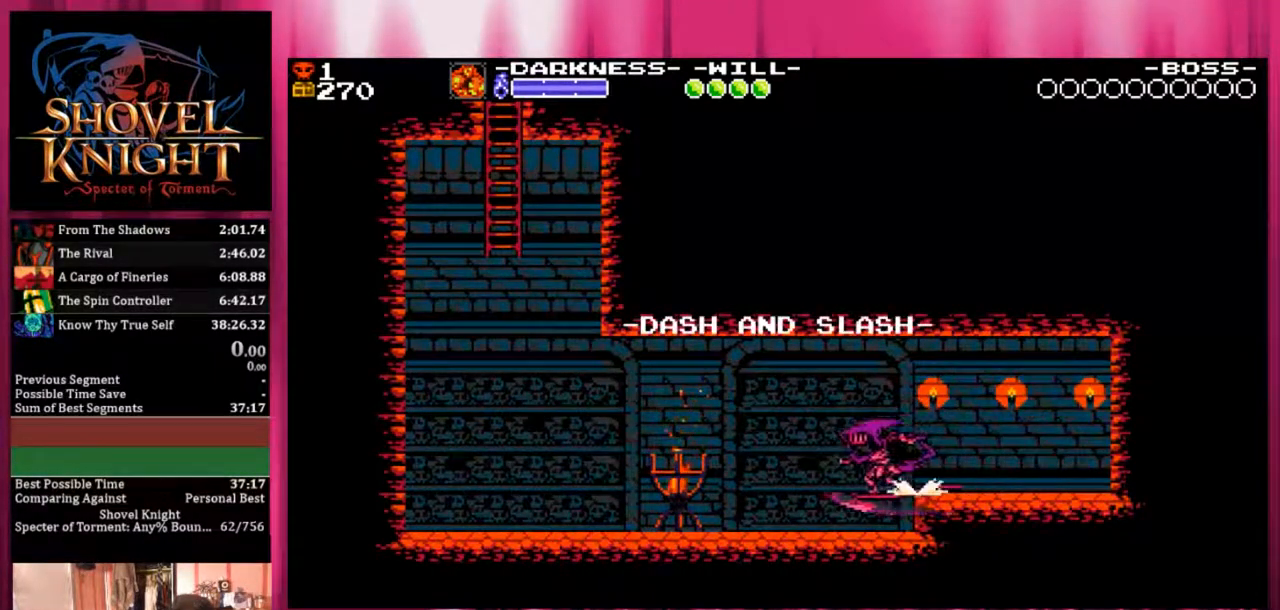
{"dt_ms": 500, "buttons": ["DPAD_DOWN", "DPAD_LEFT"], "events": []}
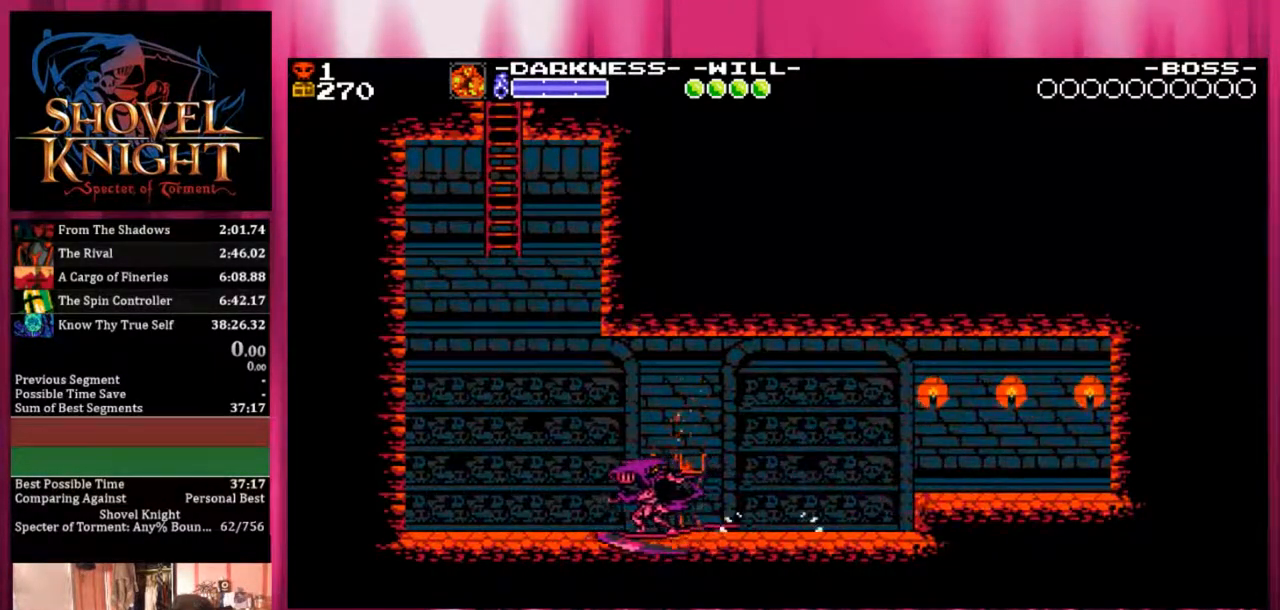
{"dt_ms": 500, "buttons": ["CROSS", "DPAD_DOWN", "DPAD_LEFT"], "events": [[117, "CROSS", "down"], [417, "CROSS", "up"], [467, "CROSS", "down"]]}